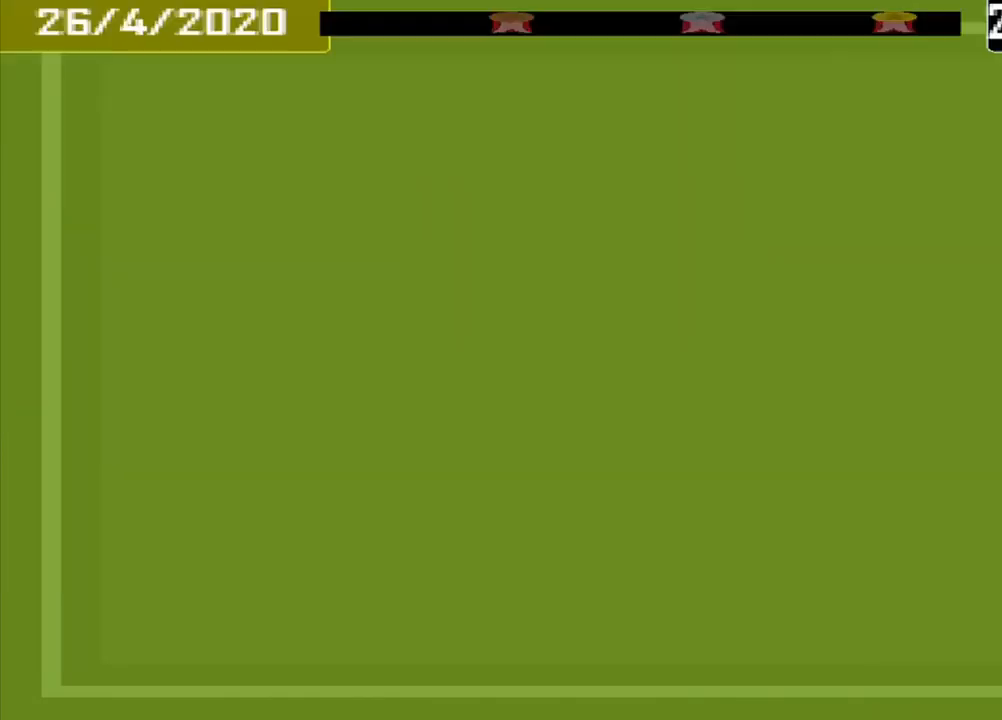
Gameplay with a controller (PlayStation layout); each line is a JSON object with the inputs held at the frame after it. "events" lists button and stick changes between this image and that frame as [ms after this image, input, new state], when the widget could be followed in between. Not read: L2 L3 R2 R3 left_stick right_stick.
{"buttons": [], "events": []}
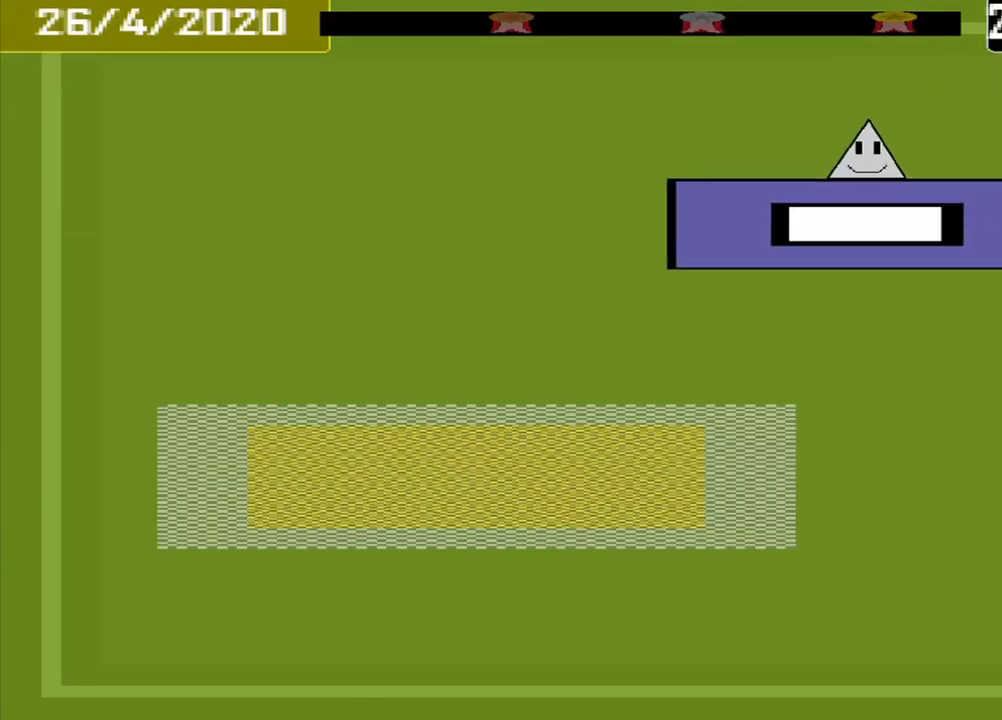
{"buttons": [], "events": []}
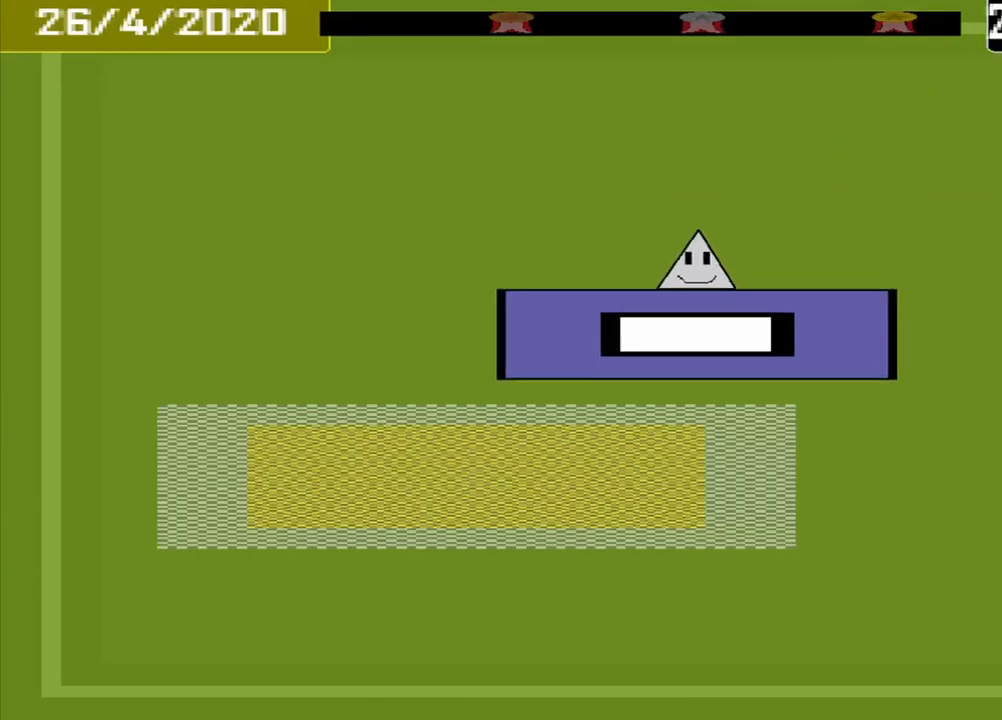
{"buttons": [], "events": []}
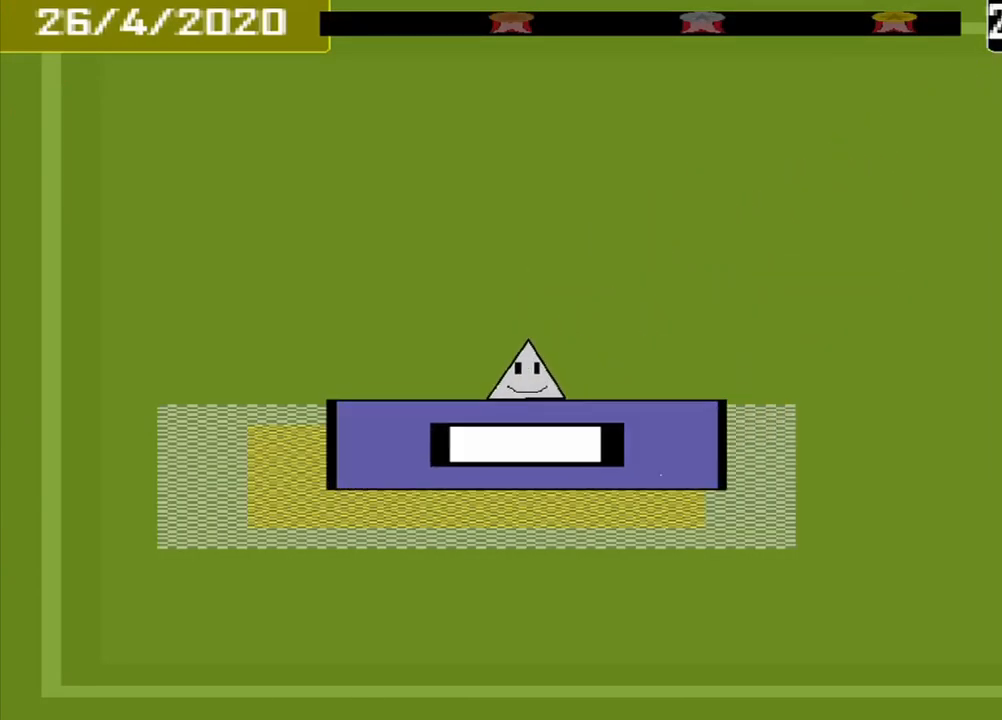
{"buttons": [], "events": [[126, "CROSS", "down"], [251, "CROSS", "up"]]}
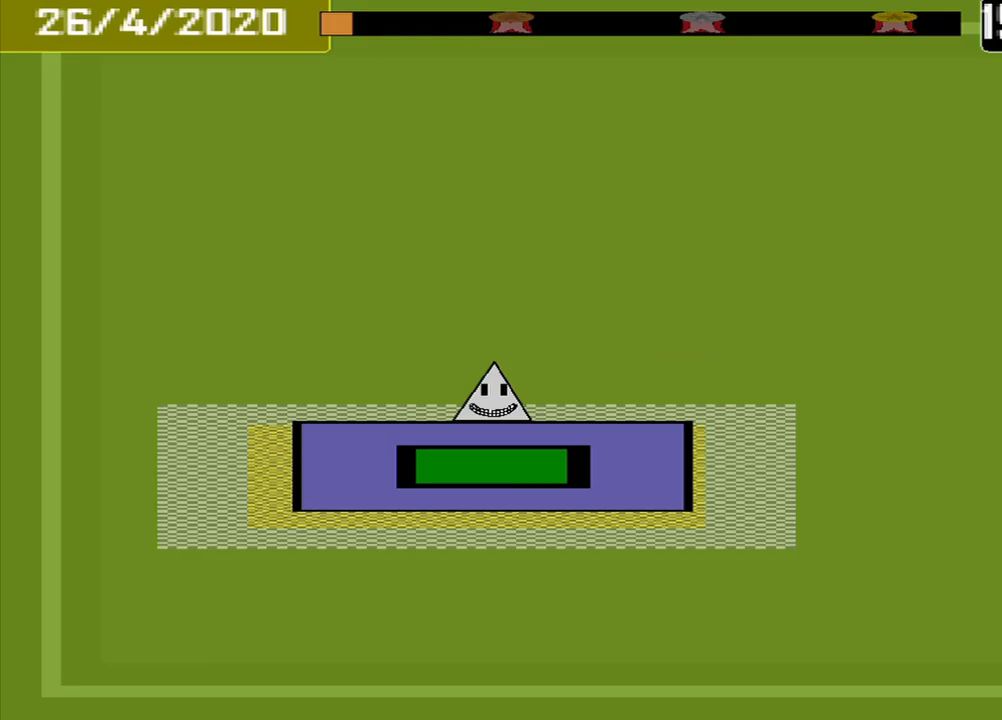
{"buttons": [], "events": []}
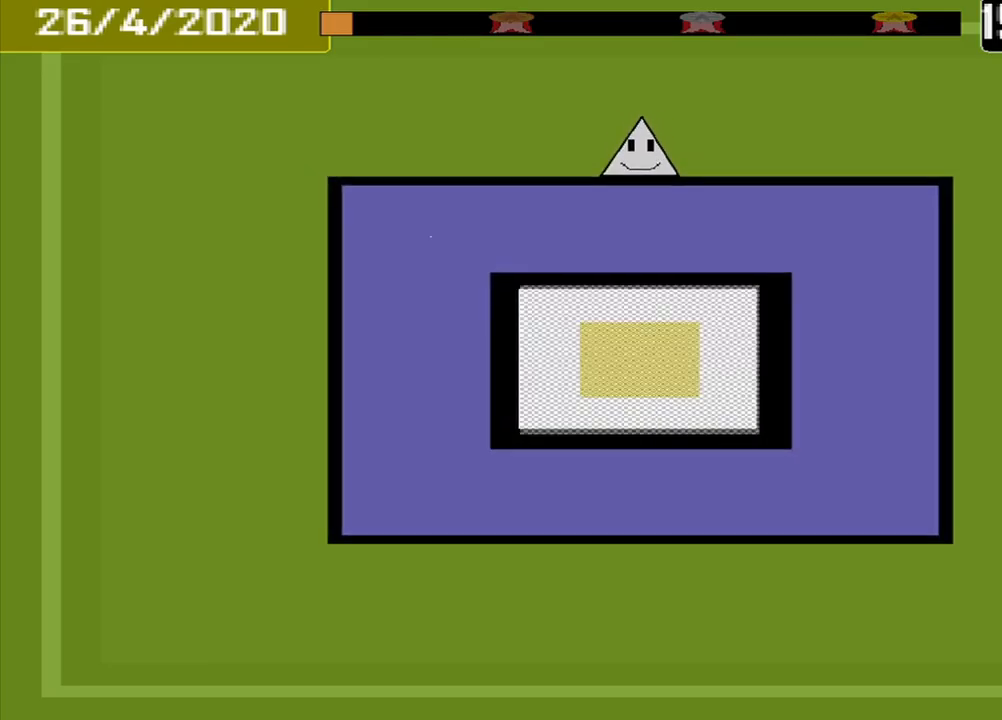
{"buttons": [], "events": []}
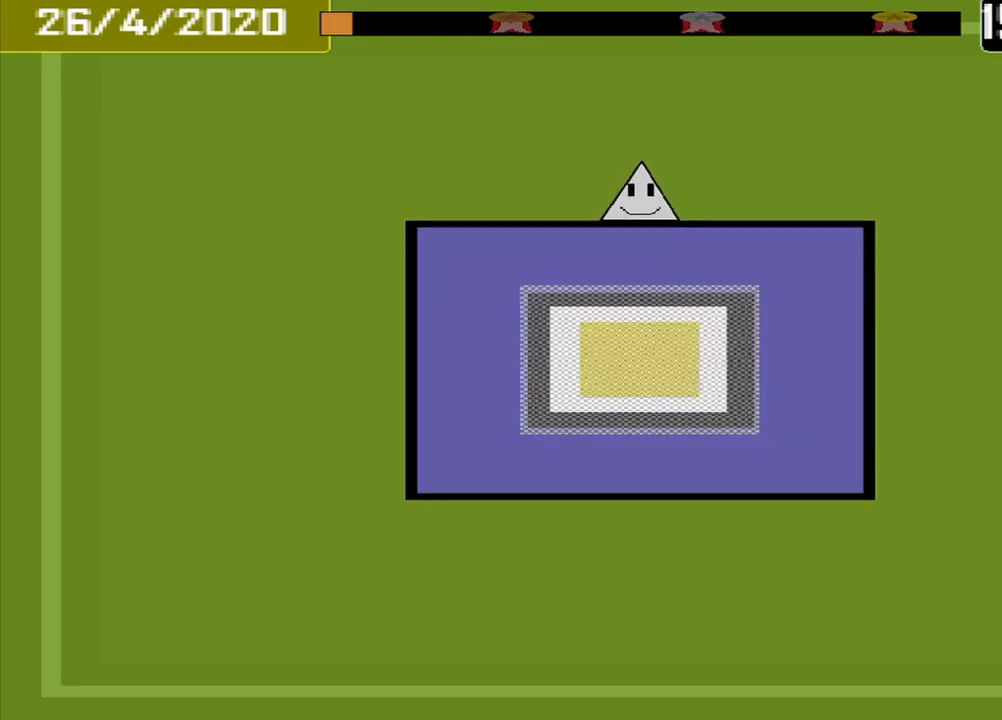
{"buttons": [], "events": []}
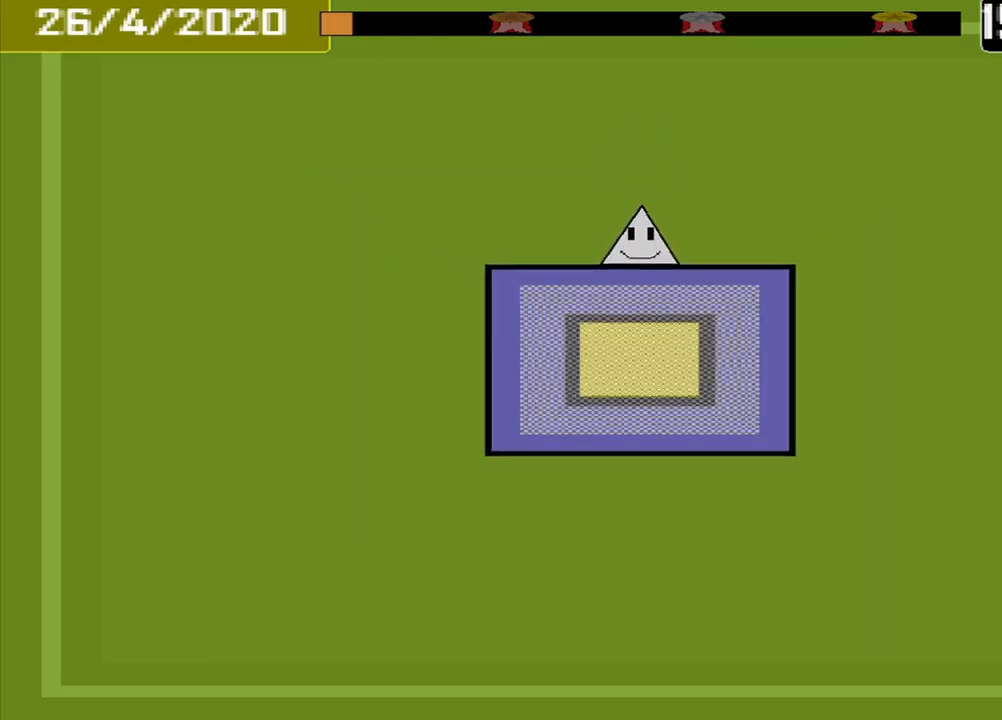
{"buttons": [], "events": []}
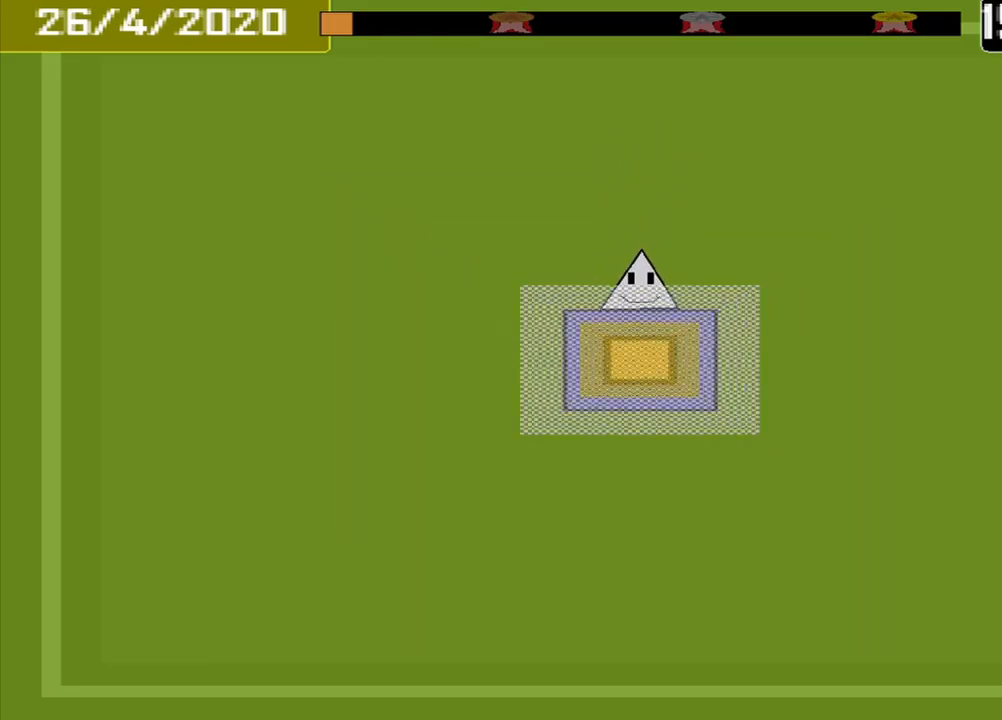
{"buttons": [], "events": [[250, "CROSS", "down"], [375, "CROSS", "up"]]}
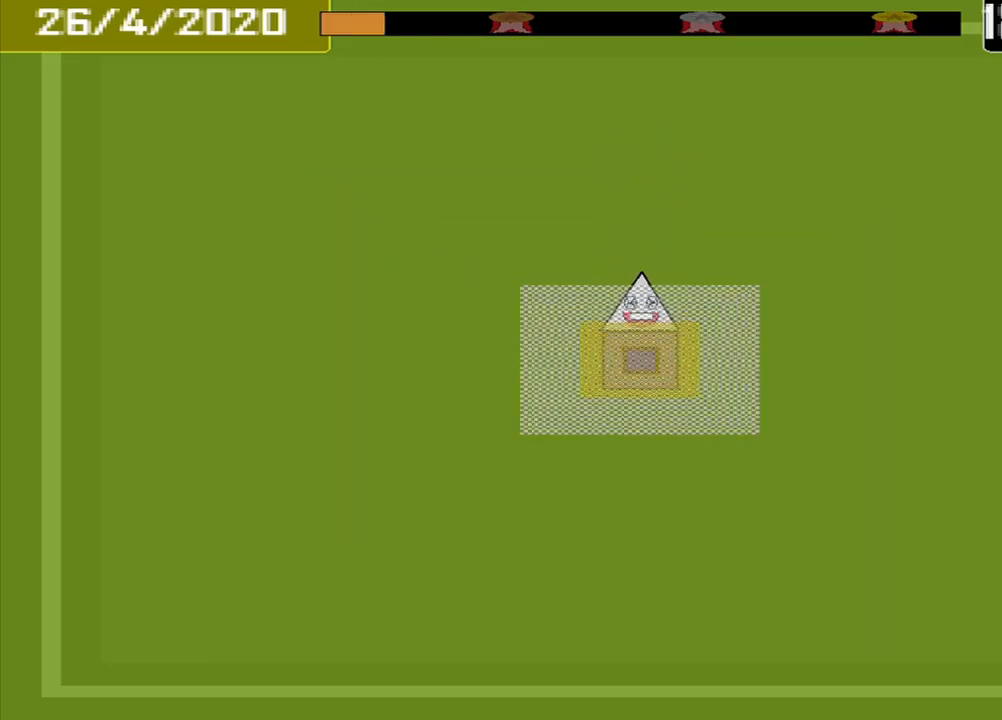
{"buttons": [], "events": []}
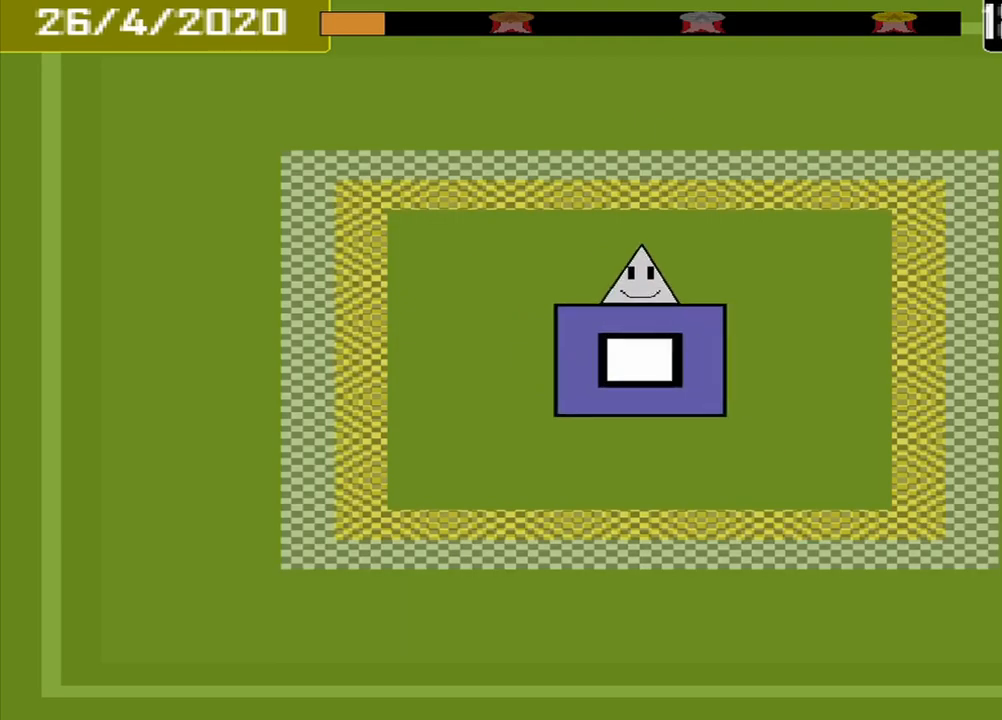
{"buttons": [], "events": []}
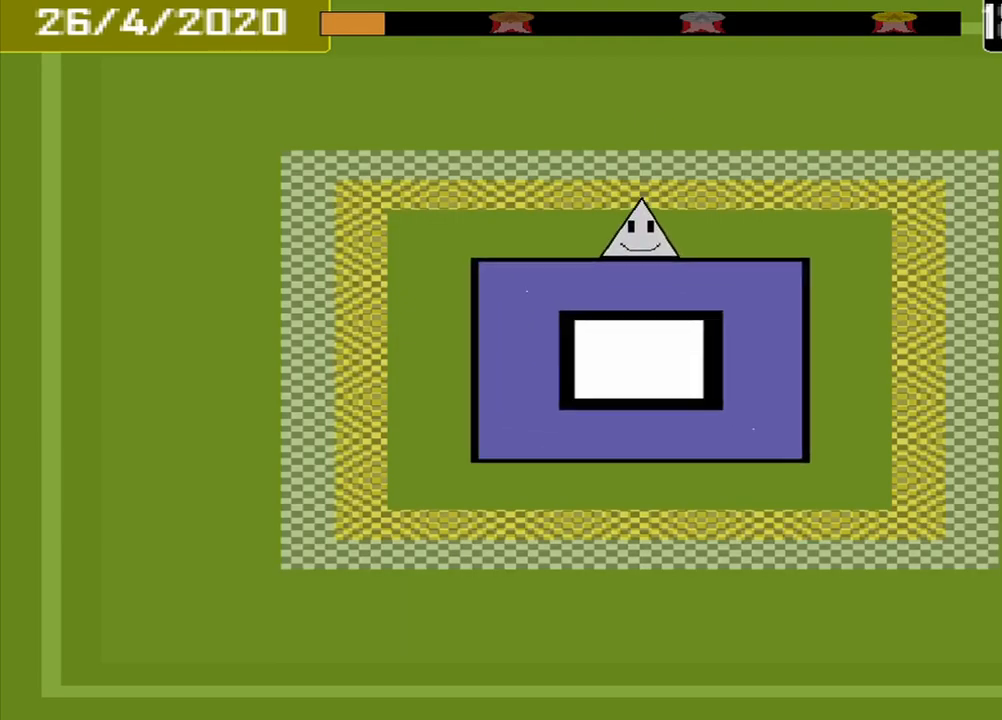
{"buttons": [], "events": []}
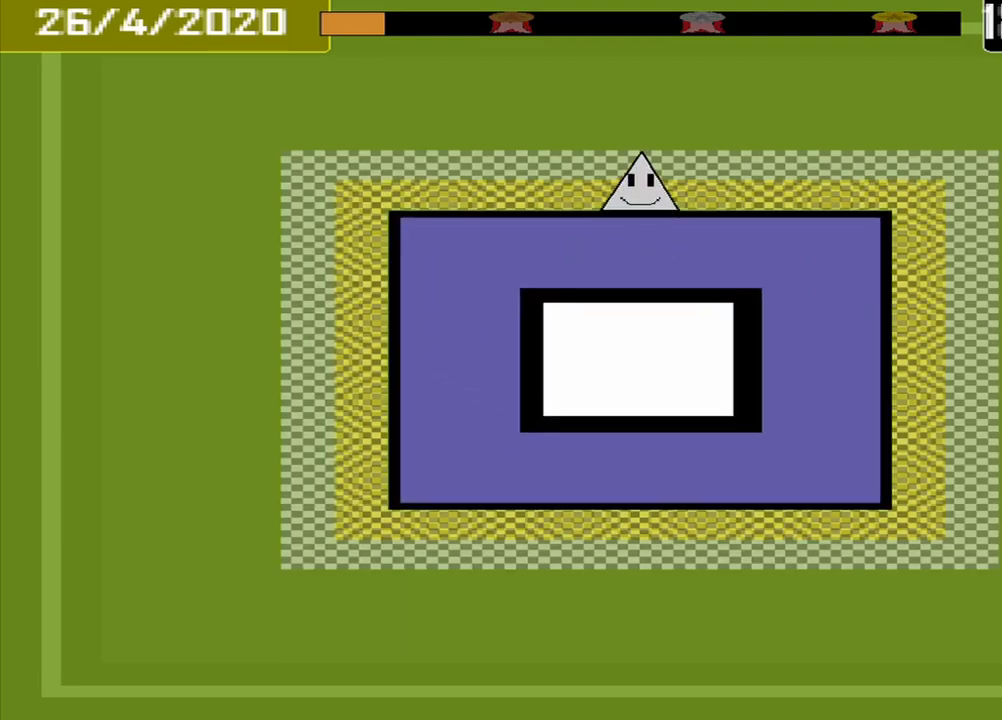
{"buttons": [], "events": [[125, "CROSS", "down"], [250, "CROSS", "up"]]}
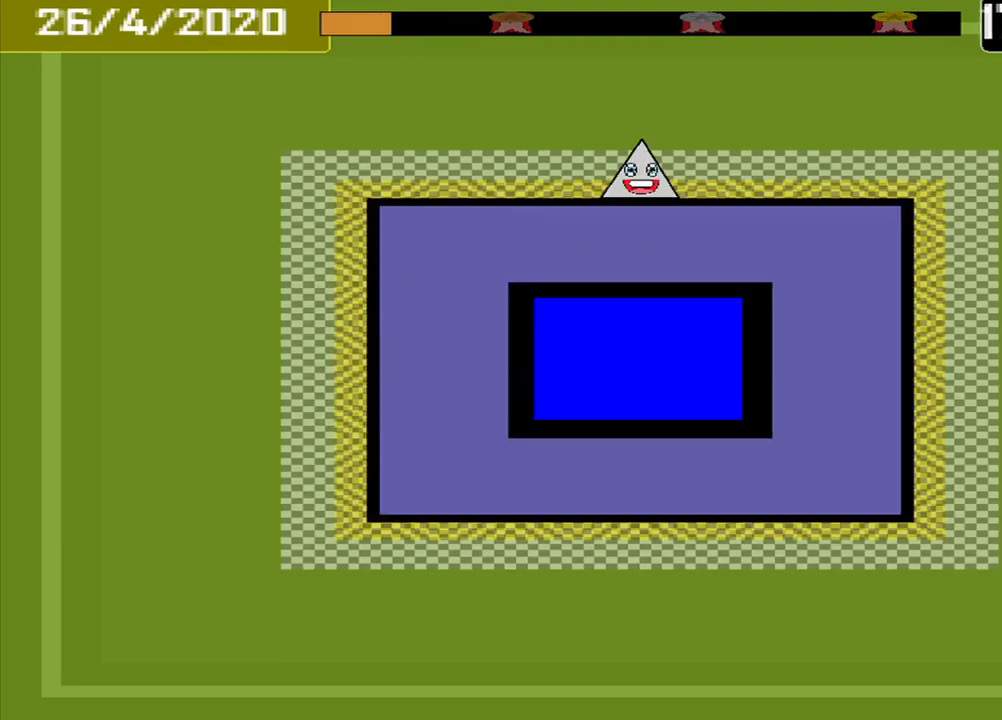
{"buttons": [], "events": []}
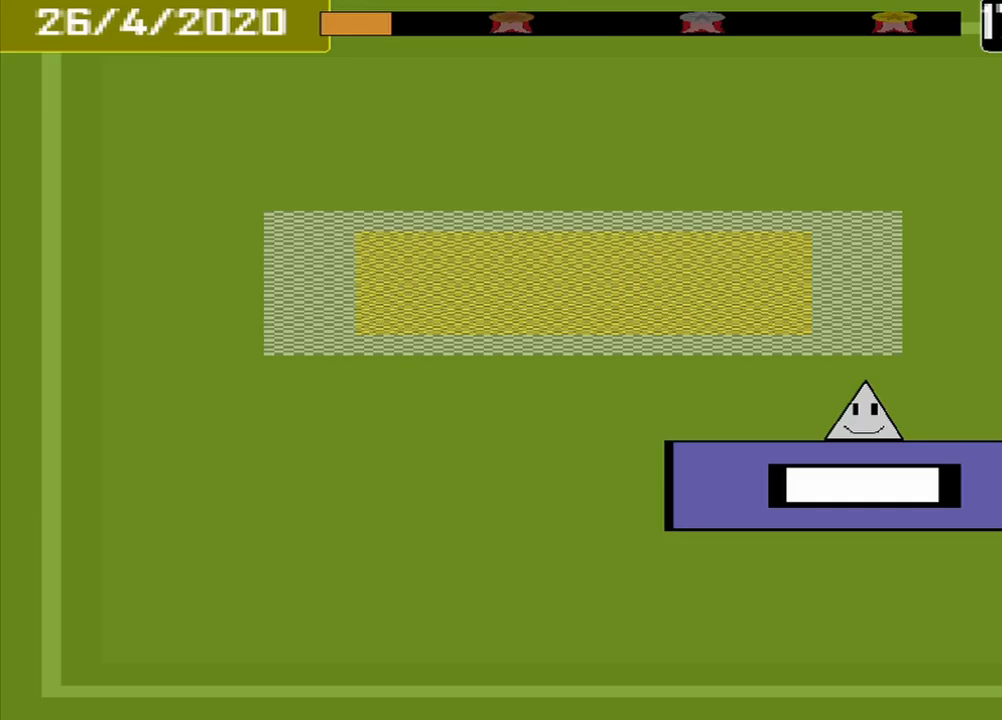
{"buttons": [], "events": []}
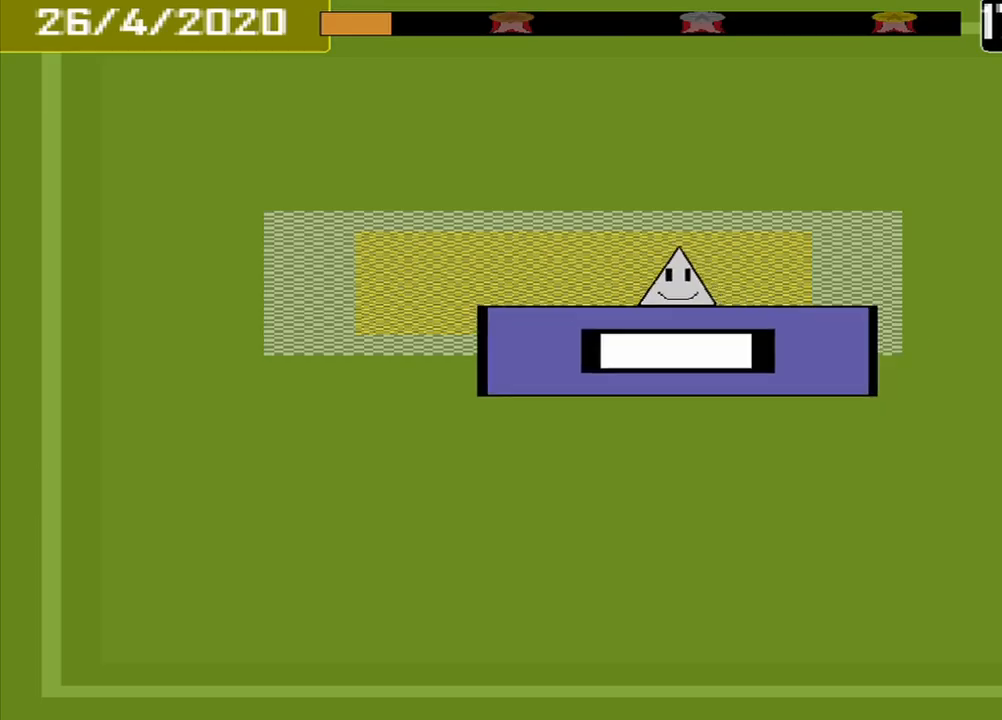
{"buttons": [], "events": [[333, "CROSS", "down"], [417, "CROSS", "up"]]}
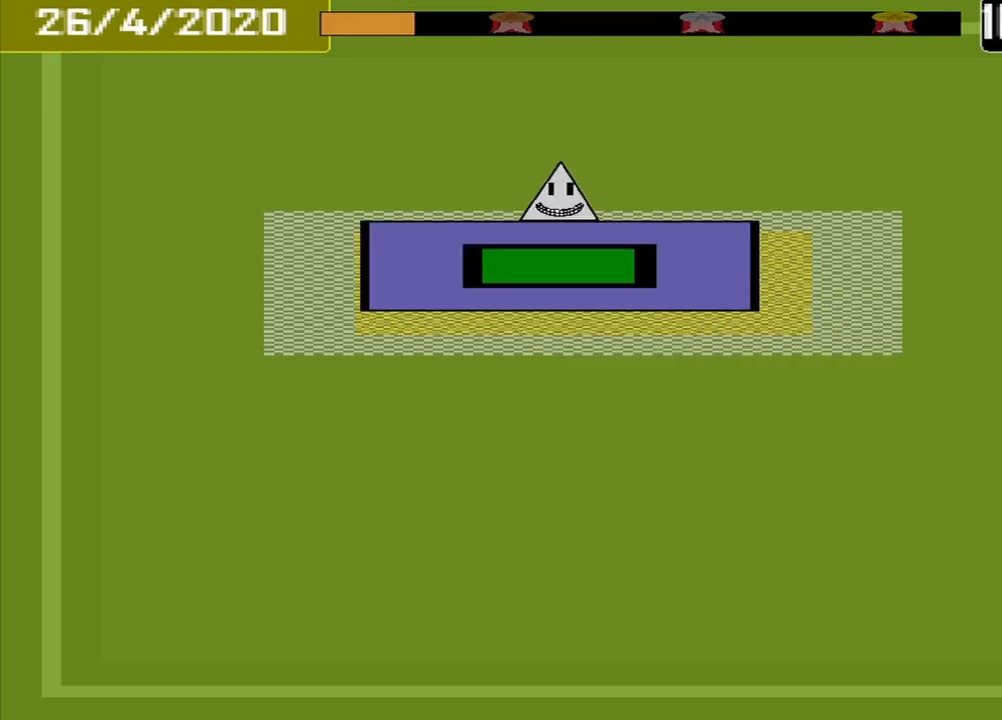
{"buttons": [], "events": []}
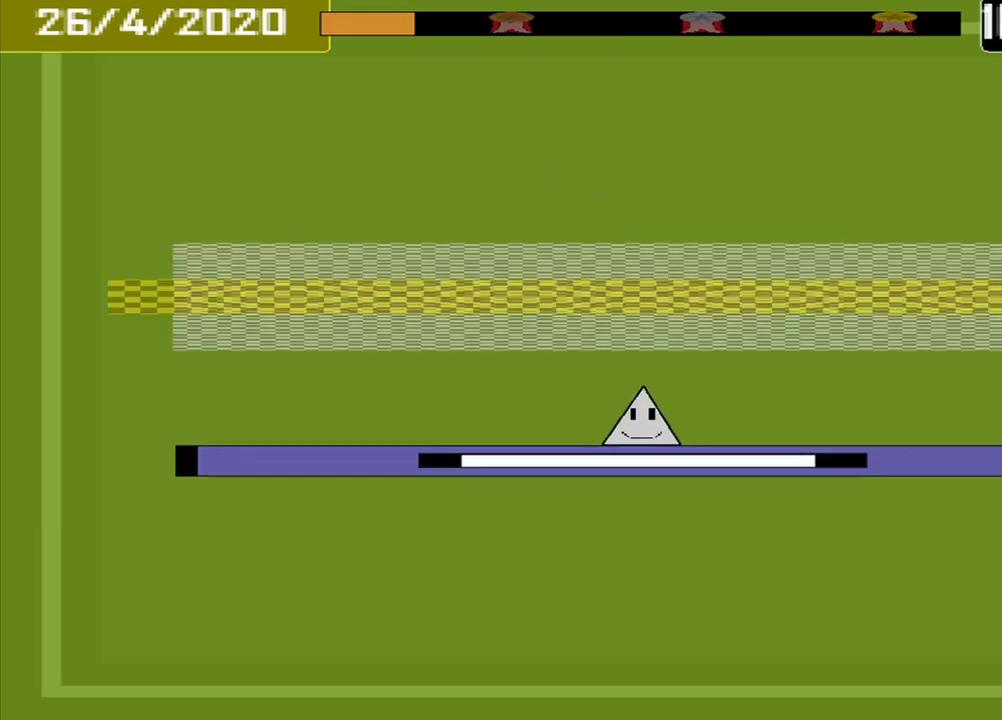
{"buttons": [], "events": []}
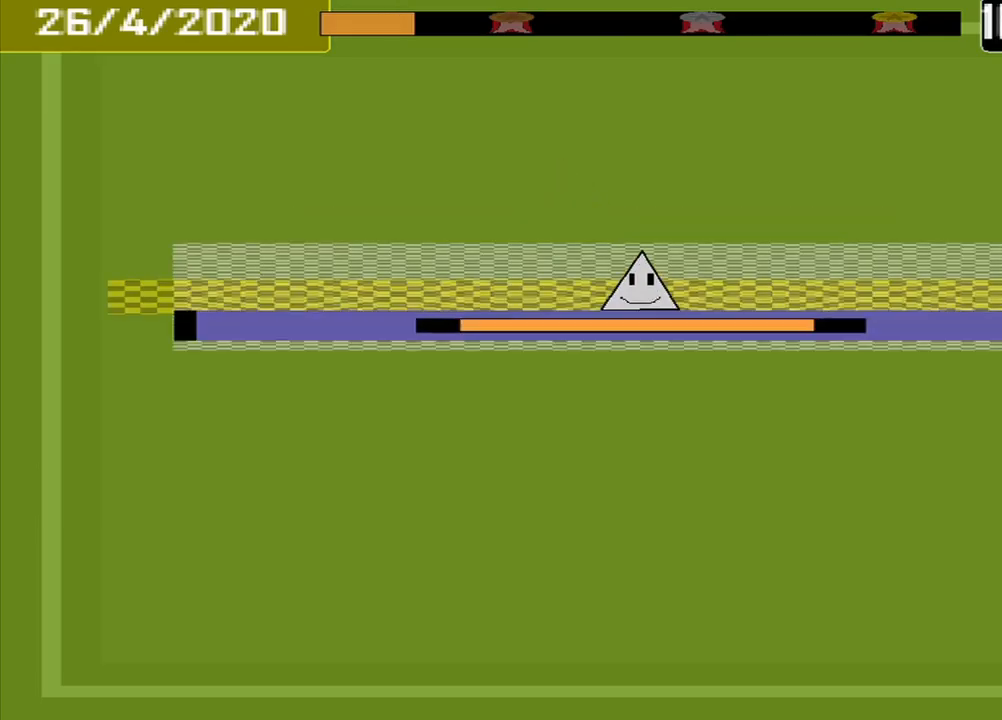
{"buttons": [], "events": [[125, "CROSS", "down"], [250, "CROSS", "up"]]}
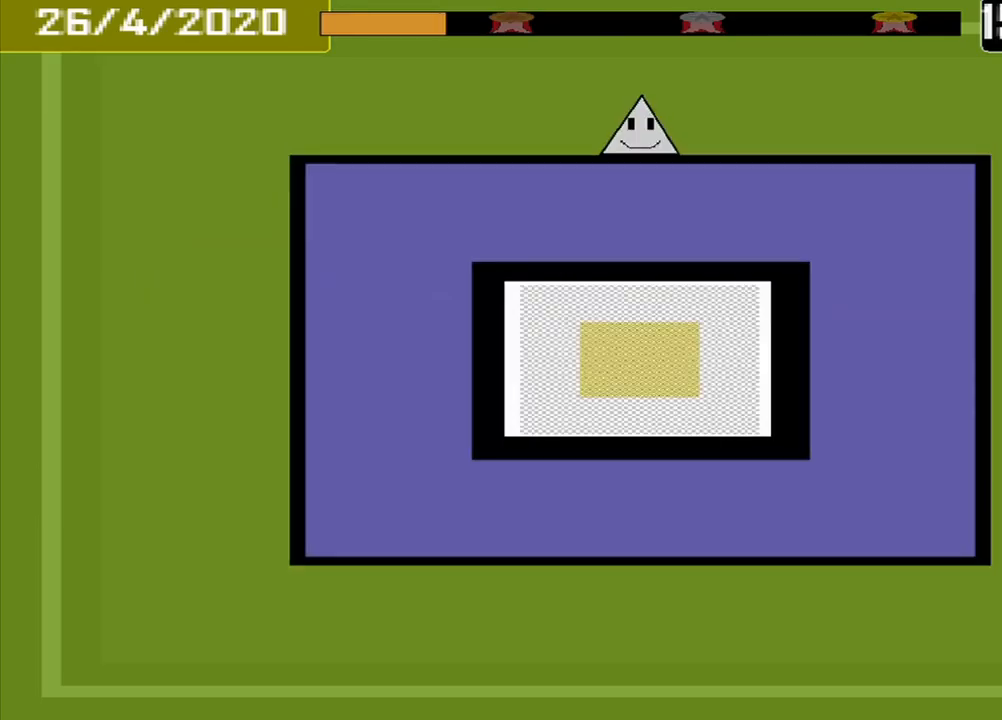
{"buttons": [], "events": []}
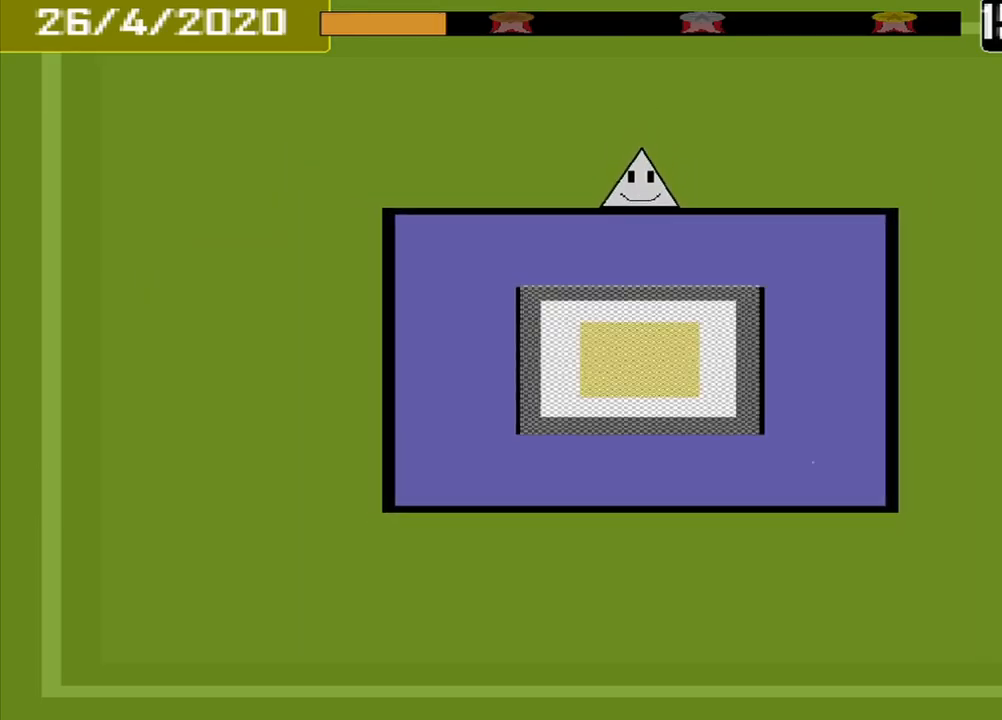
{"buttons": [], "events": []}
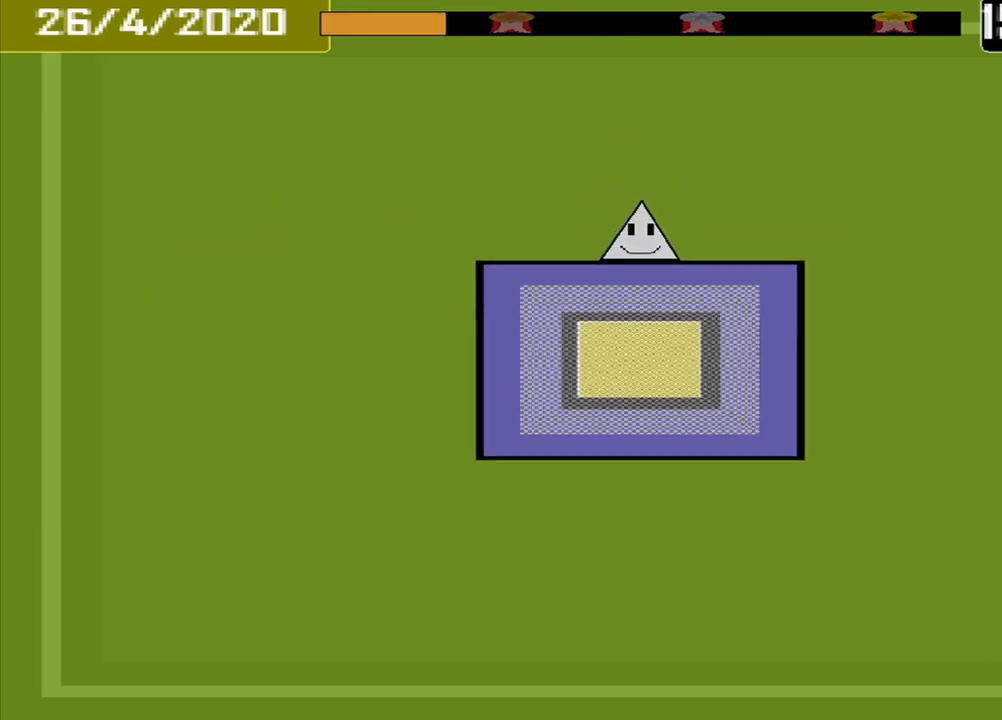
{"buttons": [], "events": []}
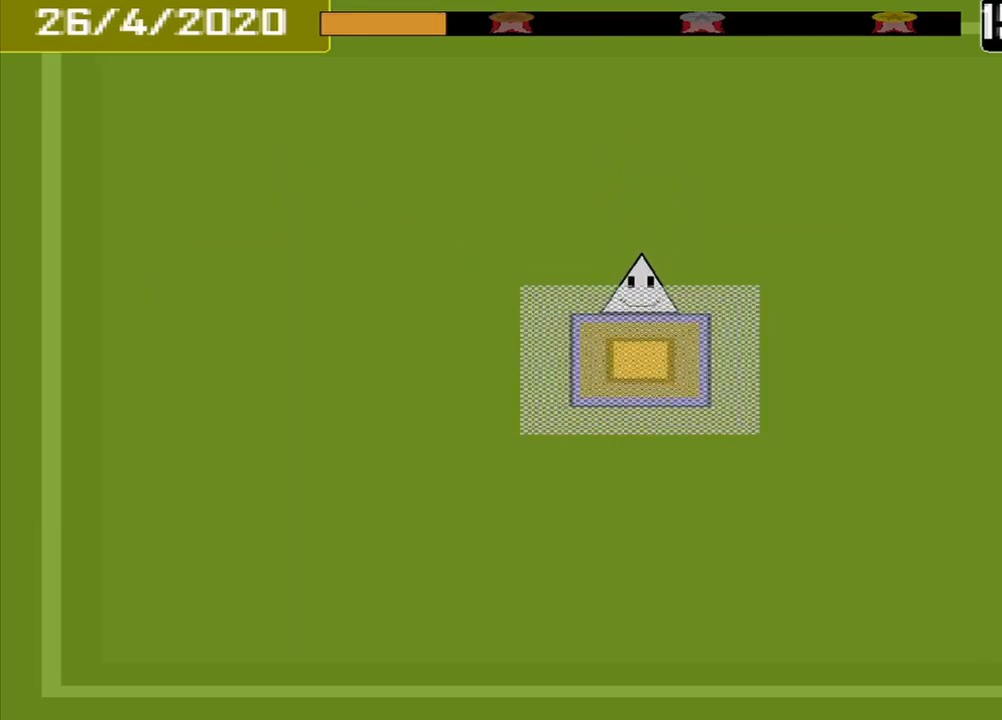
{"buttons": [], "events": [[167, "CROSS", "down"], [333, "CROSS", "up"]]}
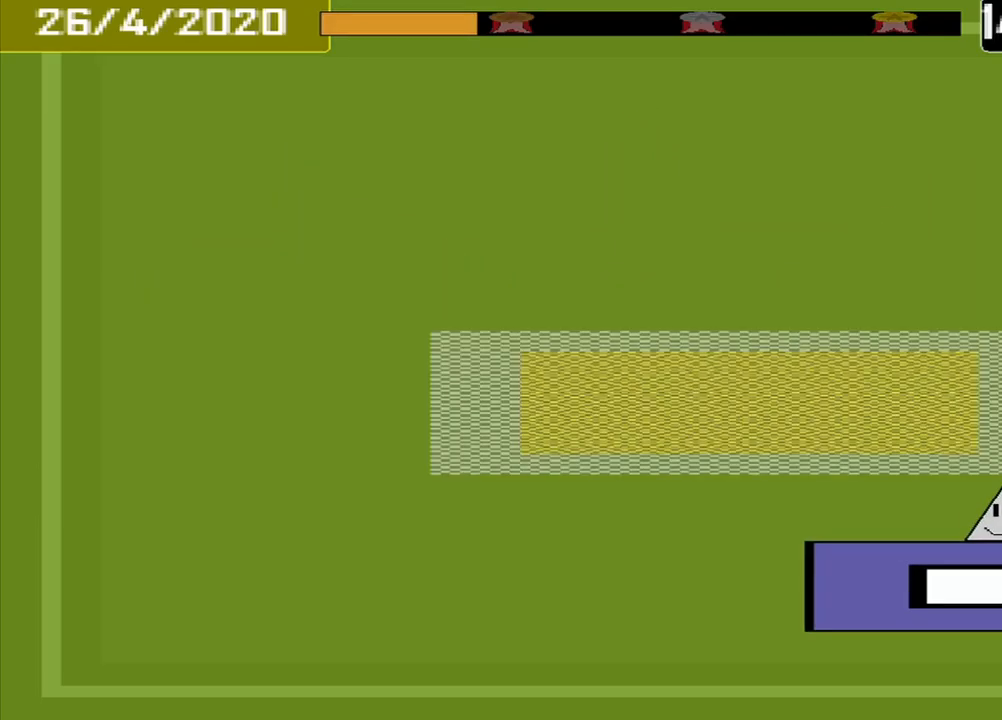
{"buttons": [], "events": []}
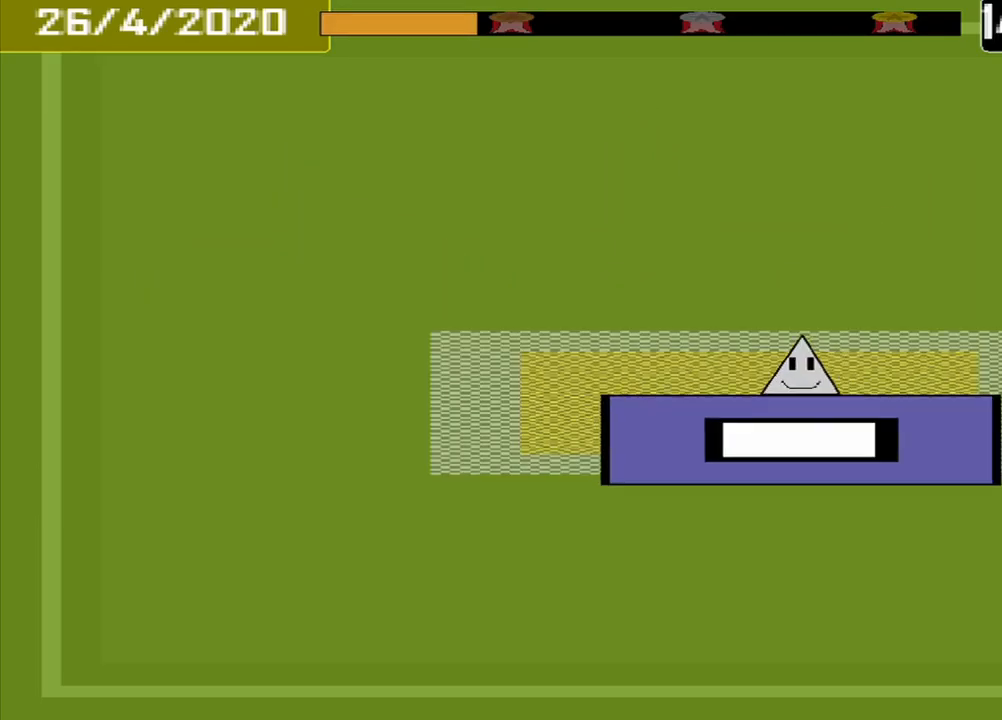
{"buttons": [], "events": [[208, "CROSS", "down"], [292, "CROSS", "up"]]}
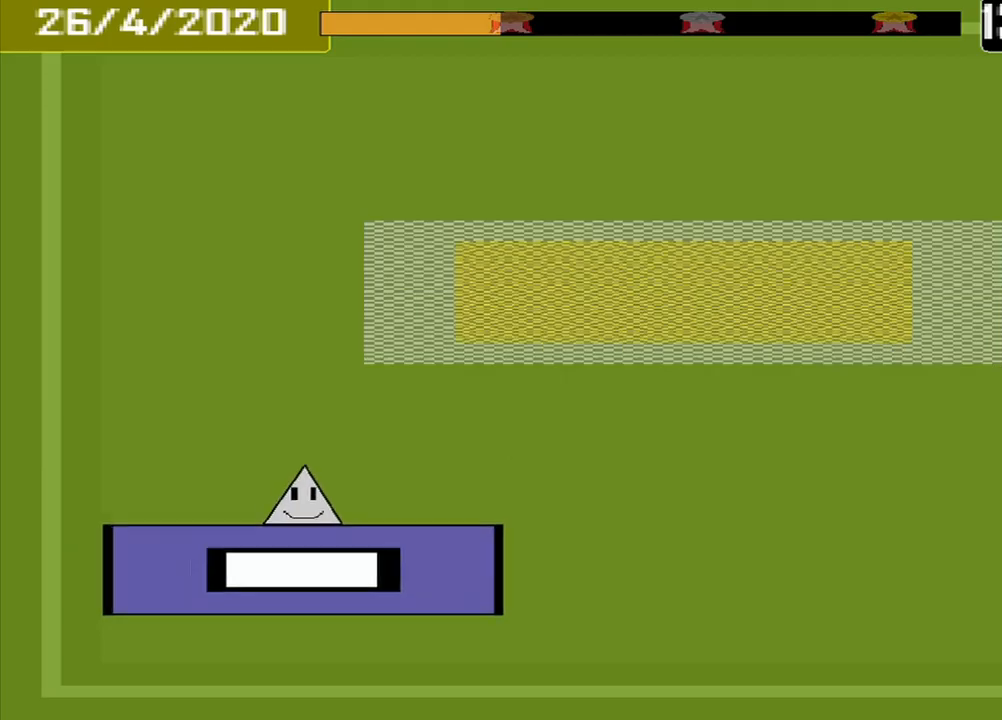
{"buttons": [], "events": []}
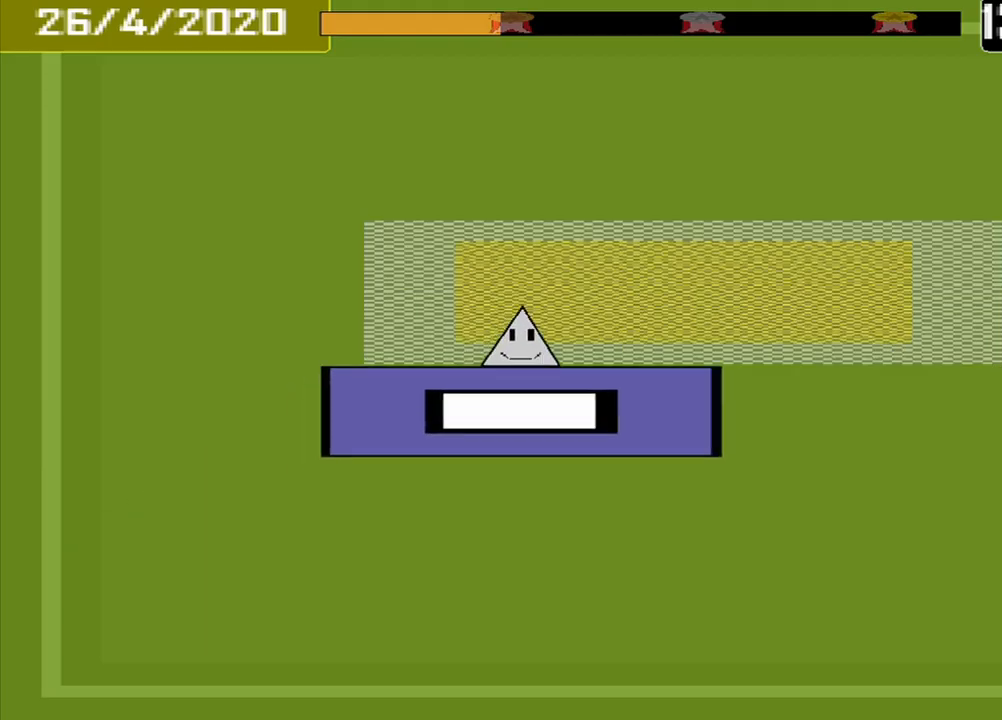
{"buttons": ["CROSS"], "events": [[459, "CROSS", "down"]]}
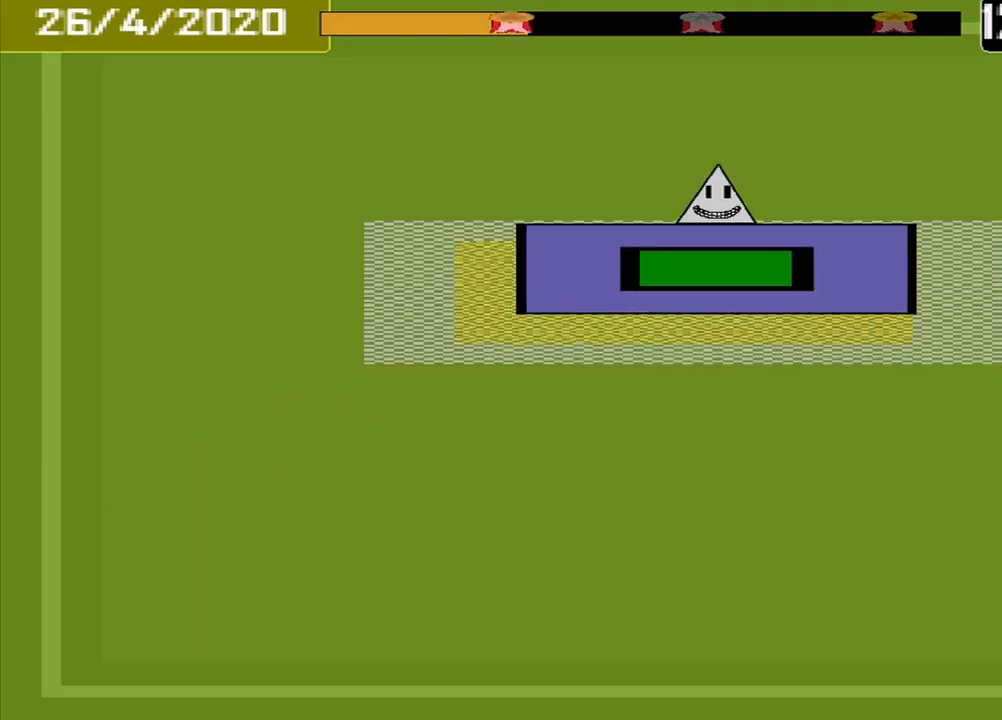
{"buttons": [], "events": [[209, "CROSS", "up"]]}